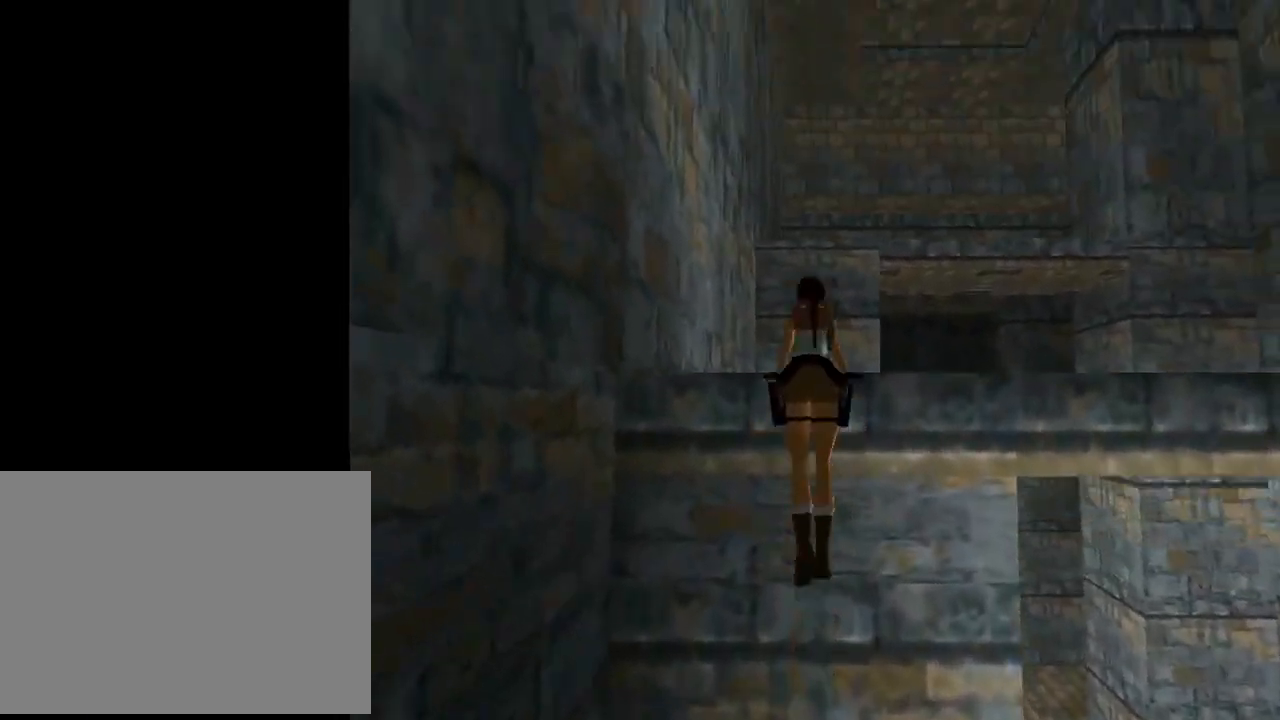
Gameplay with a controller (PlayStation layout); each line is a JSON object with the inputs held at the frame after it. "events" lists button and stick changes between this image and that frame as [ms after this image, input, new state], when the widget could be followed in between. Not read: right_stick.
{"buttons": [], "left_stick": "center", "events": [[100, "DPAD_UP", "up"], [167, "CROSS", "up"]]}
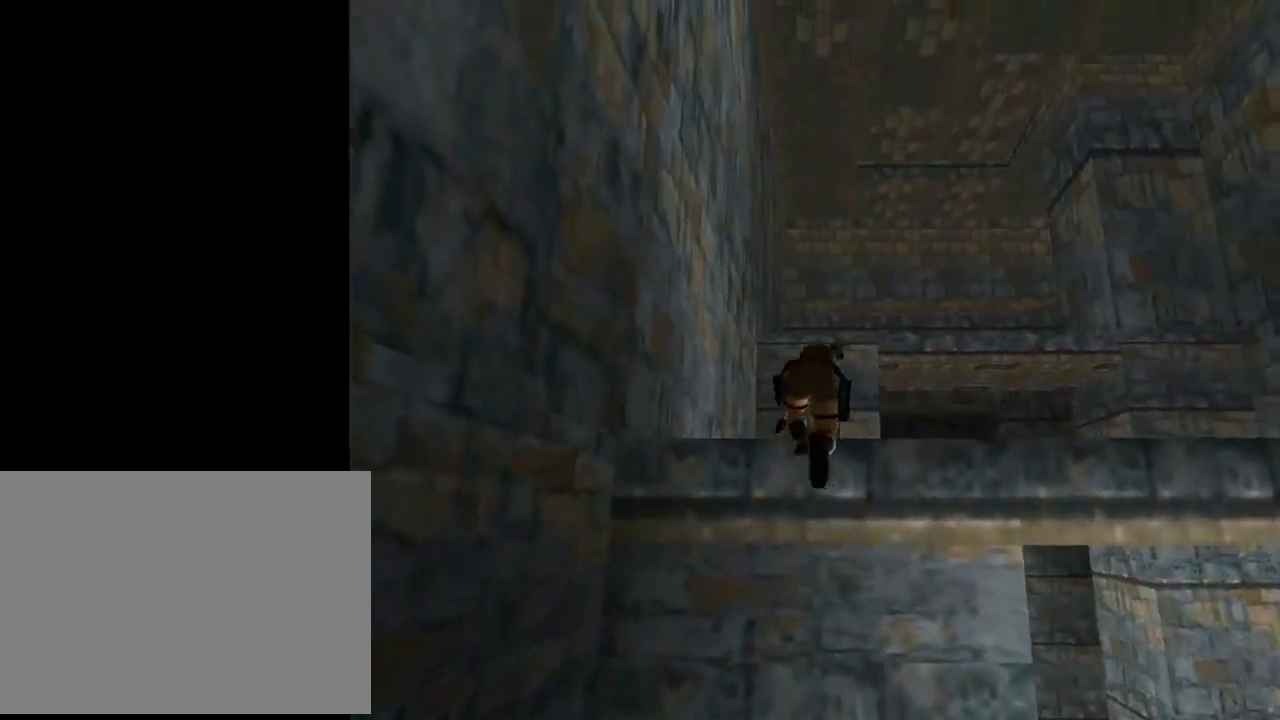
{"buttons": ["DPAD_UP"], "left_stick": "center", "events": [[400, "DPAD_UP", "down"]]}
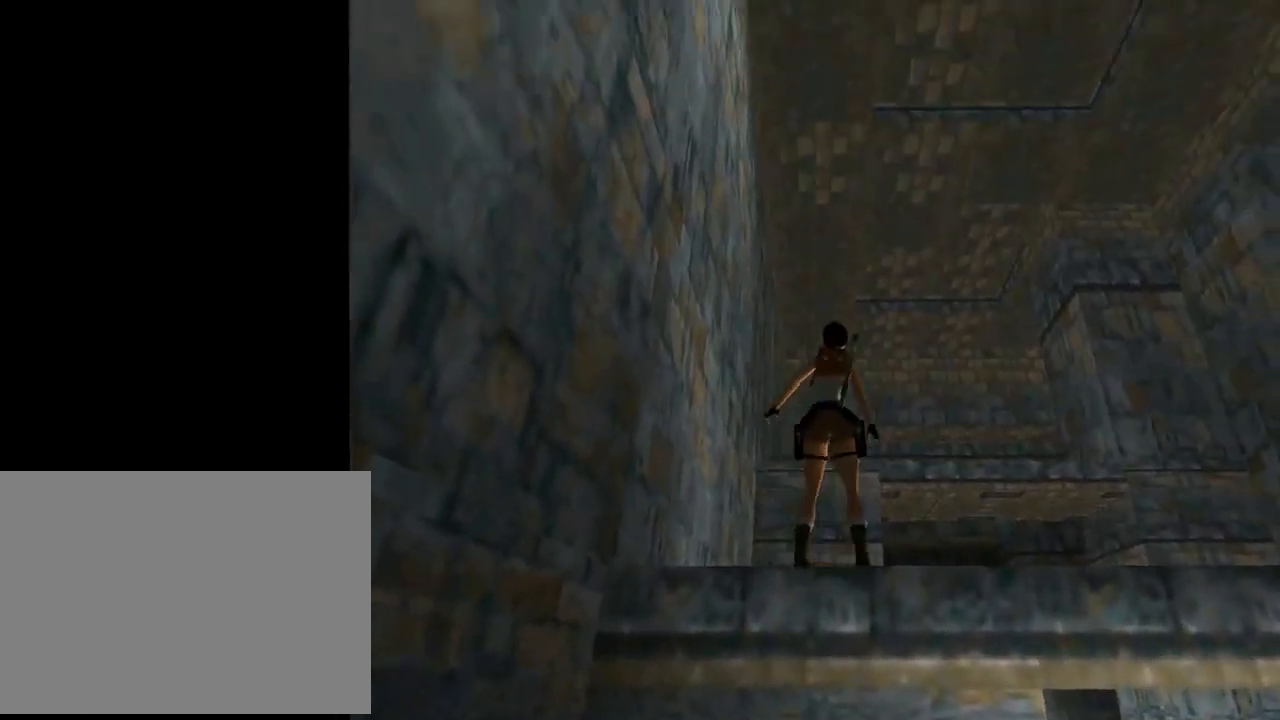
{"buttons": ["DPAD_UP"], "left_stick": "center", "events": [[267, "DPAD_RIGHT", "down"], [400, "DPAD_RIGHT", "up"]]}
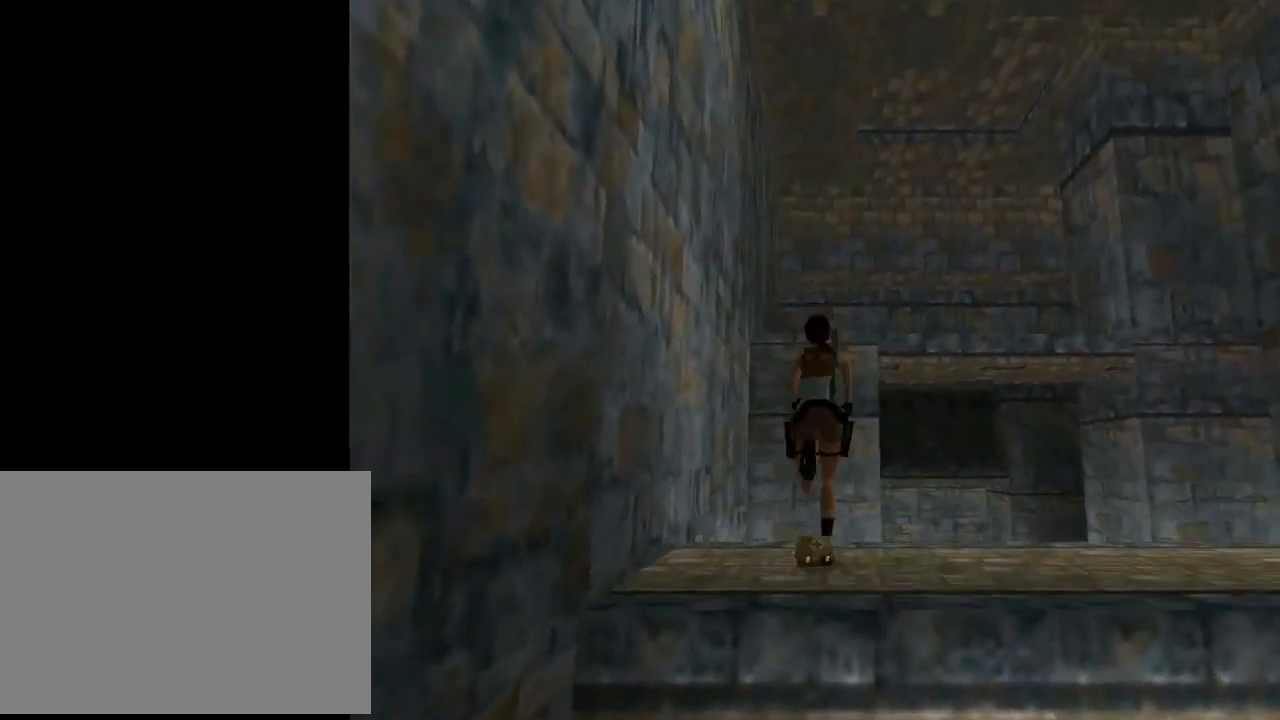
{"buttons": ["SQUARE", "DPAD_UP"], "left_stick": "center", "events": [[67, "DPAD_LEFT", "down"], [167, "DPAD_LEFT", "up"], [200, "DPAD_RIGHT", "down"], [233, "DPAD_RIGHT", "up"], [233, "SQUARE", "down"]]}
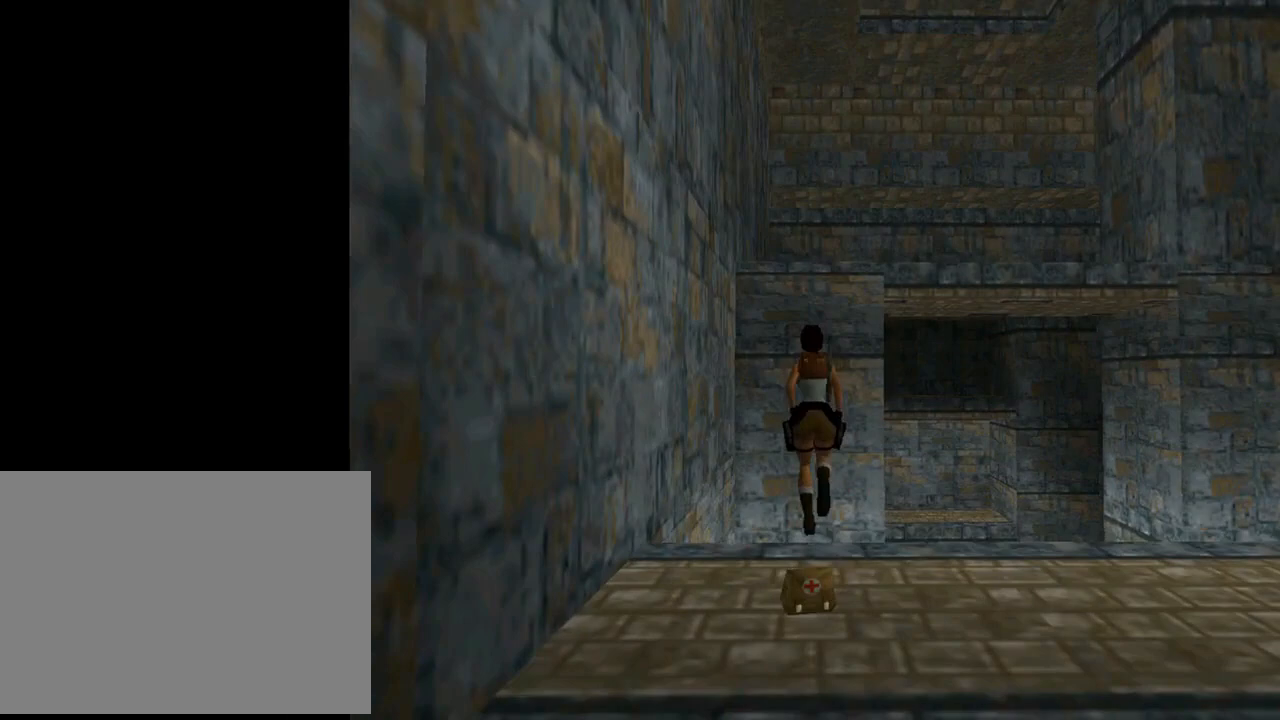
{"buttons": ["DPAD_UP"], "left_stick": "center", "events": [[267, "DPAD_RIGHT", "down"], [333, "DPAD_RIGHT", "up"], [500, "SQUARE", "up"]]}
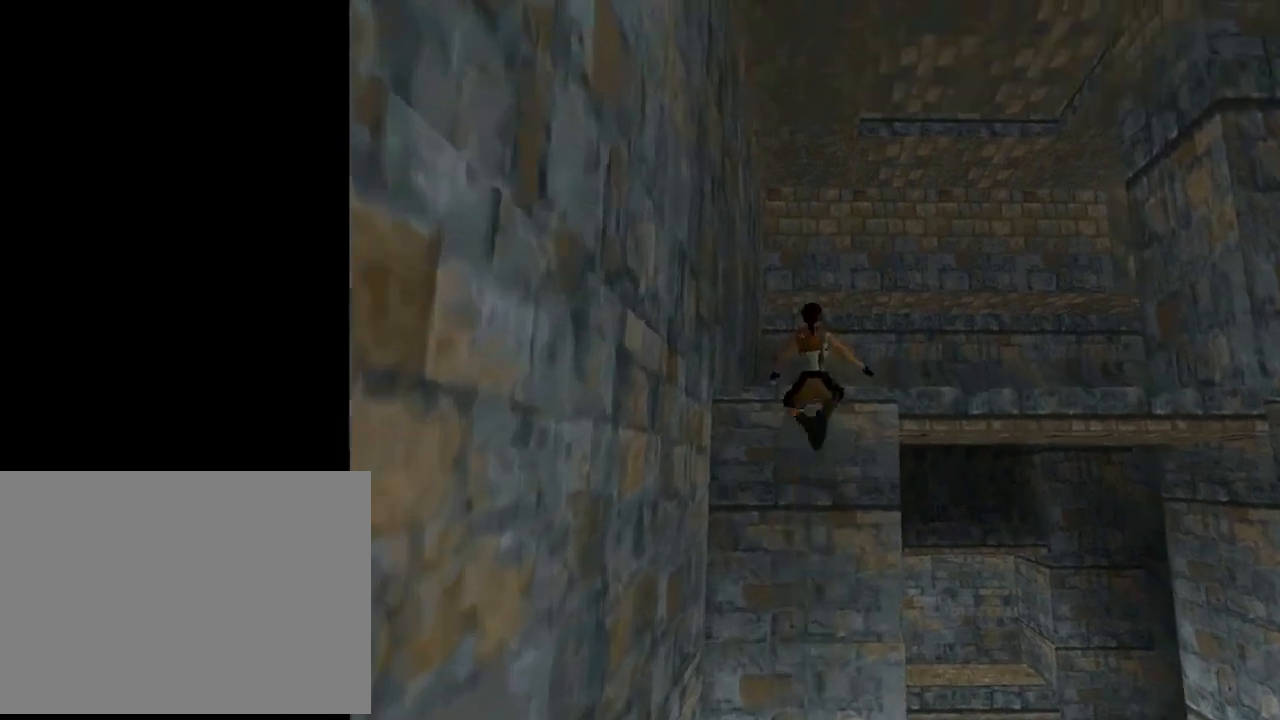
{"buttons": ["CROSS", "DPAD_UP"], "left_stick": "center", "events": [[67, "CROSS", "down"], [100, "DPAD_UP", "up"], [433, "DPAD_UP", "down"]]}
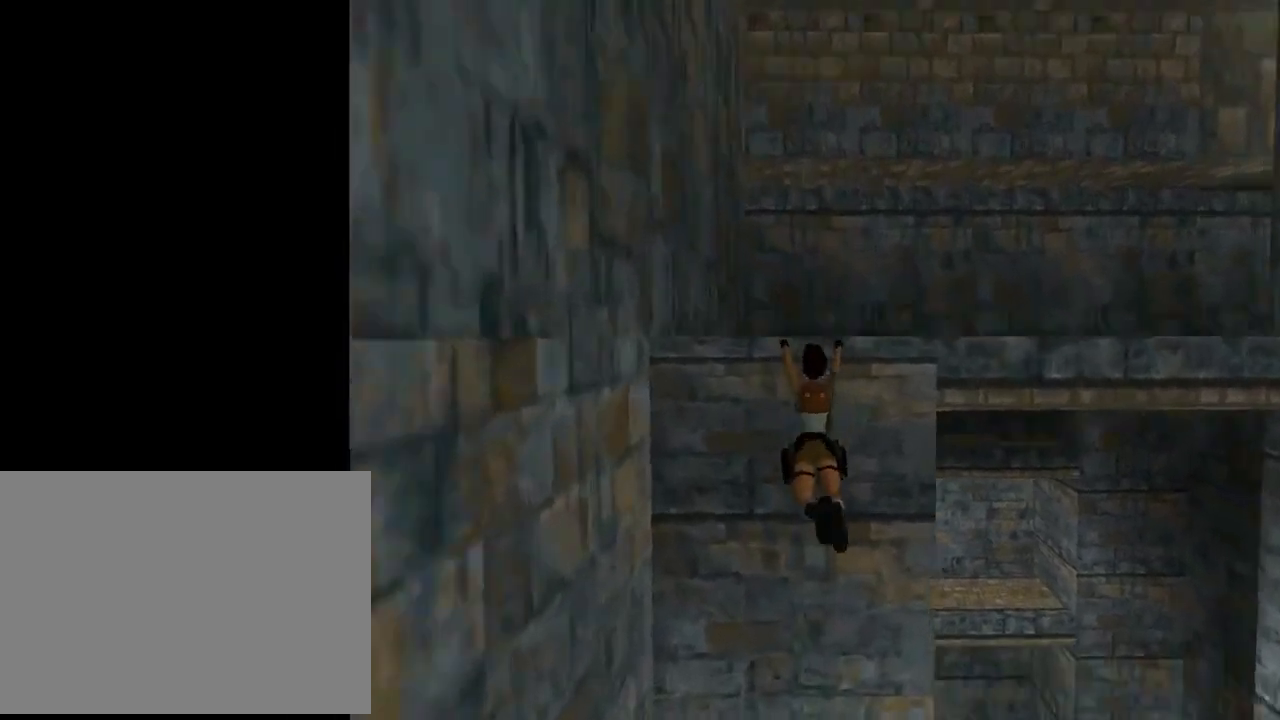
{"buttons": ["CROSS", "DPAD_UP"], "left_stick": "center", "events": []}
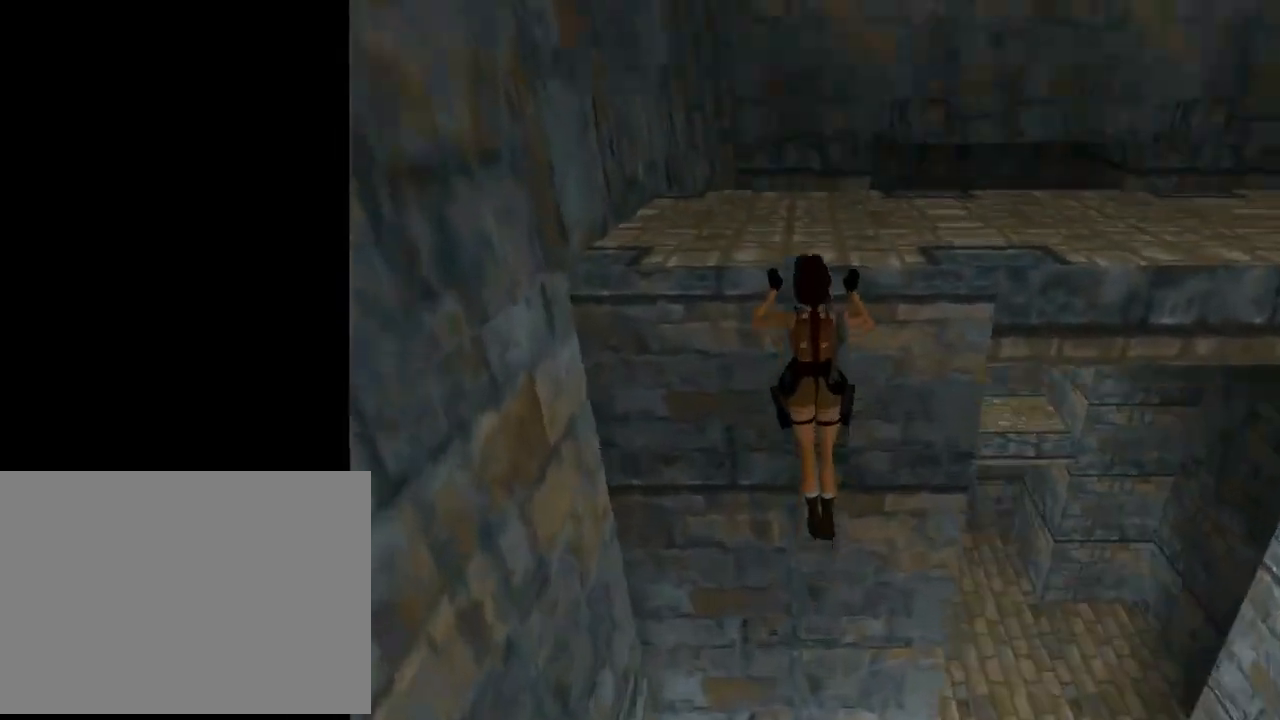
{"buttons": ["CROSS"], "left_stick": "center", "events": [[433, "DPAD_UP", "up"]]}
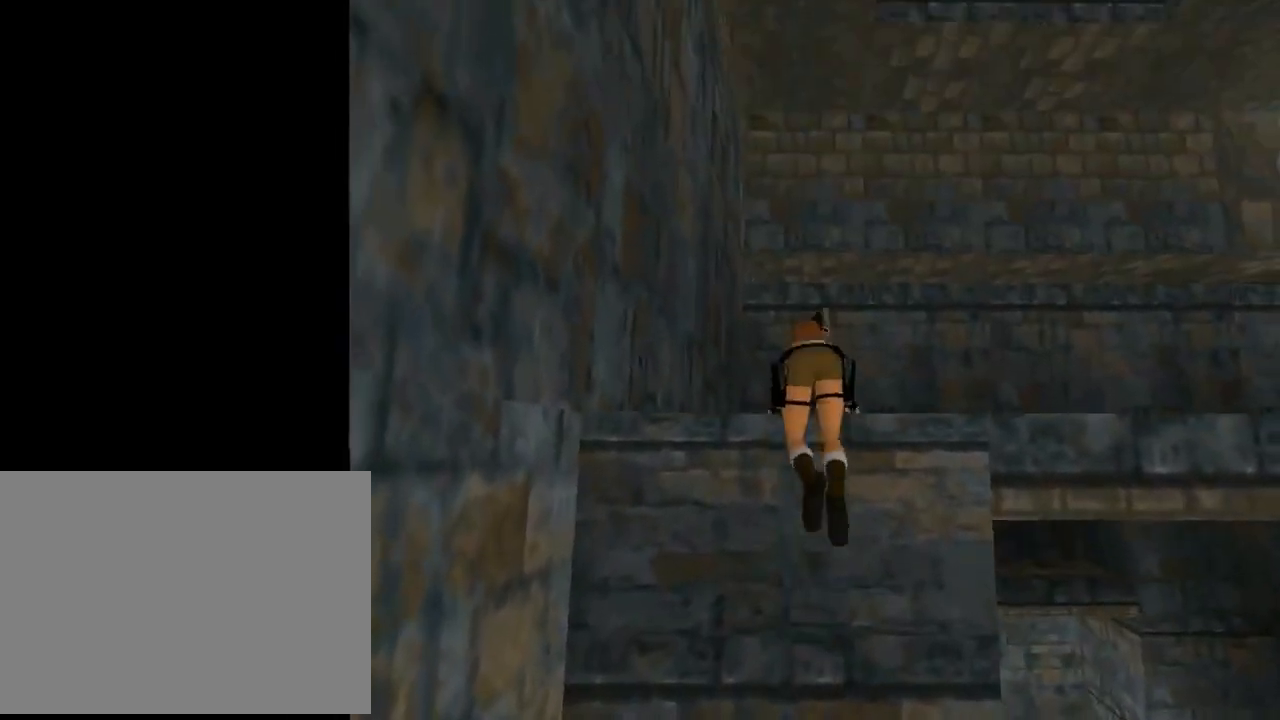
{"buttons": ["CROSS"], "left_stick": "center", "events": []}
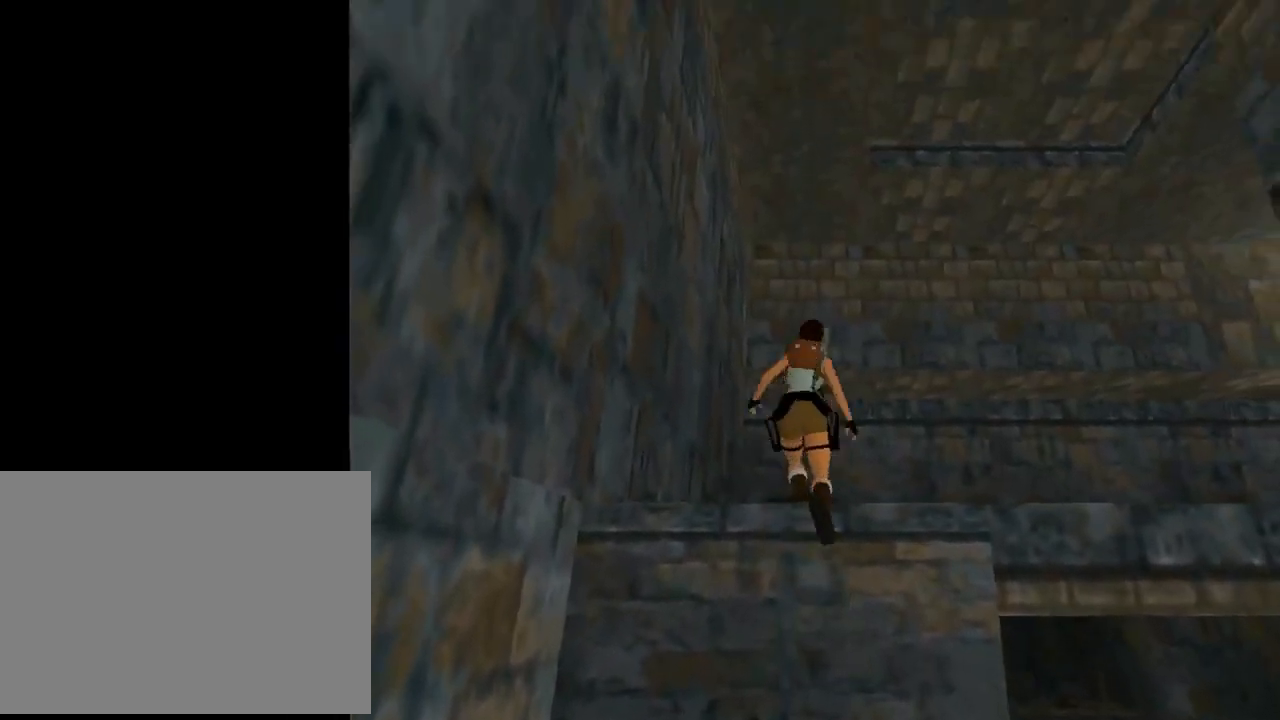
{"buttons": ["DPAD_RIGHT"], "left_stick": "center", "events": [[100, "DPAD_RIGHT", "down"], [133, "CROSS", "up"]]}
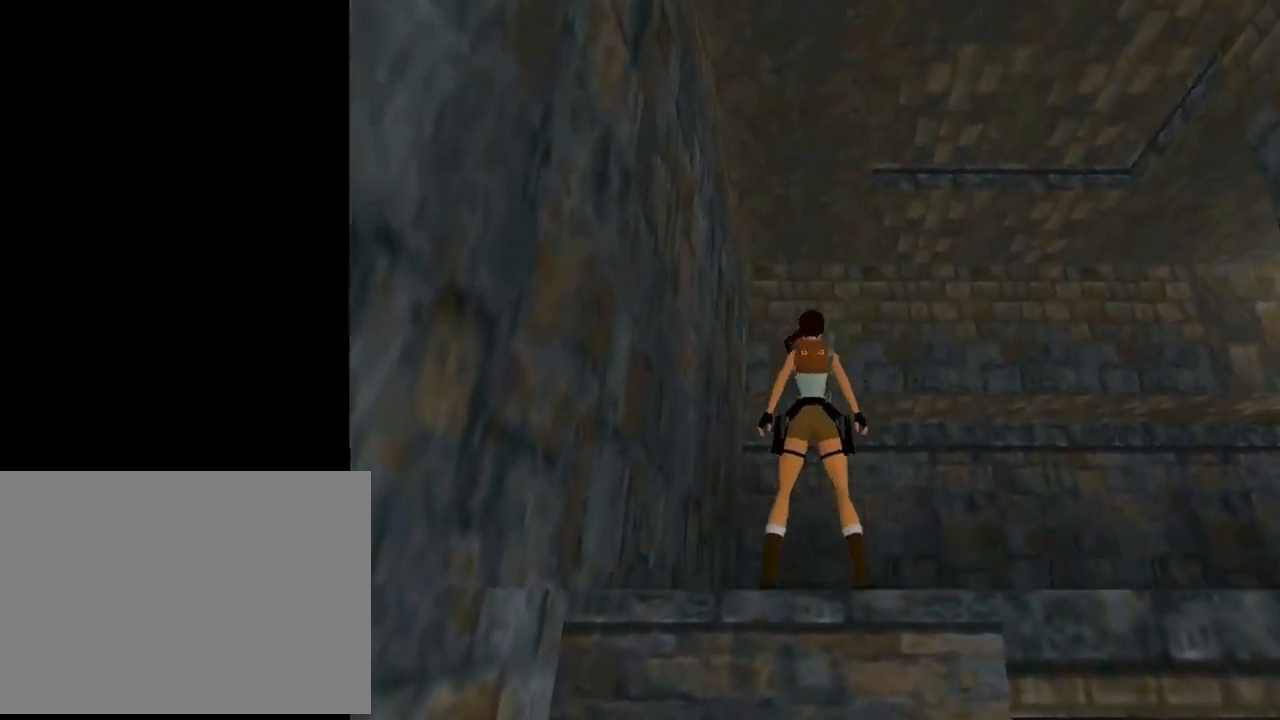
{"buttons": ["DPAD_UP", "DPAD_RIGHT"], "left_stick": "center", "events": [[333, "DPAD_UP", "down"]]}
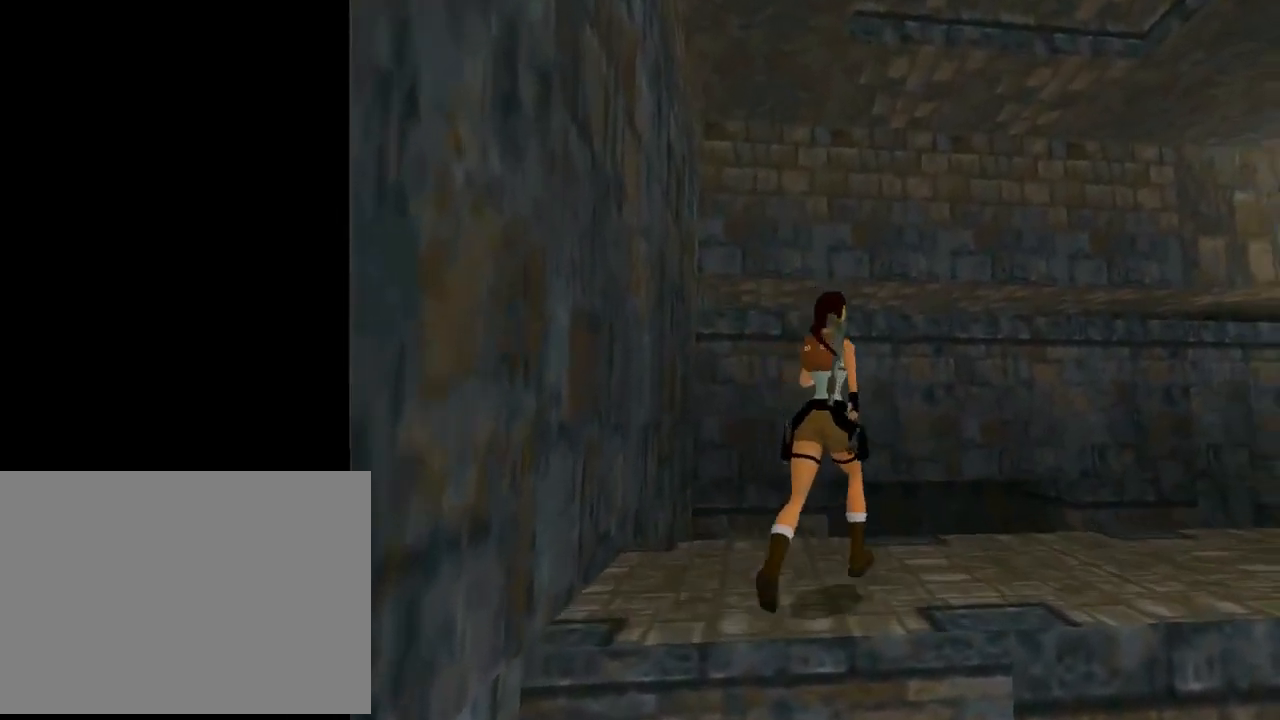
{"buttons": ["DPAD_UP"], "left_stick": "center", "events": [[267, "DPAD_RIGHT", "up"], [400, "DPAD_LEFT", "down"], [500, "DPAD_LEFT", "up"]]}
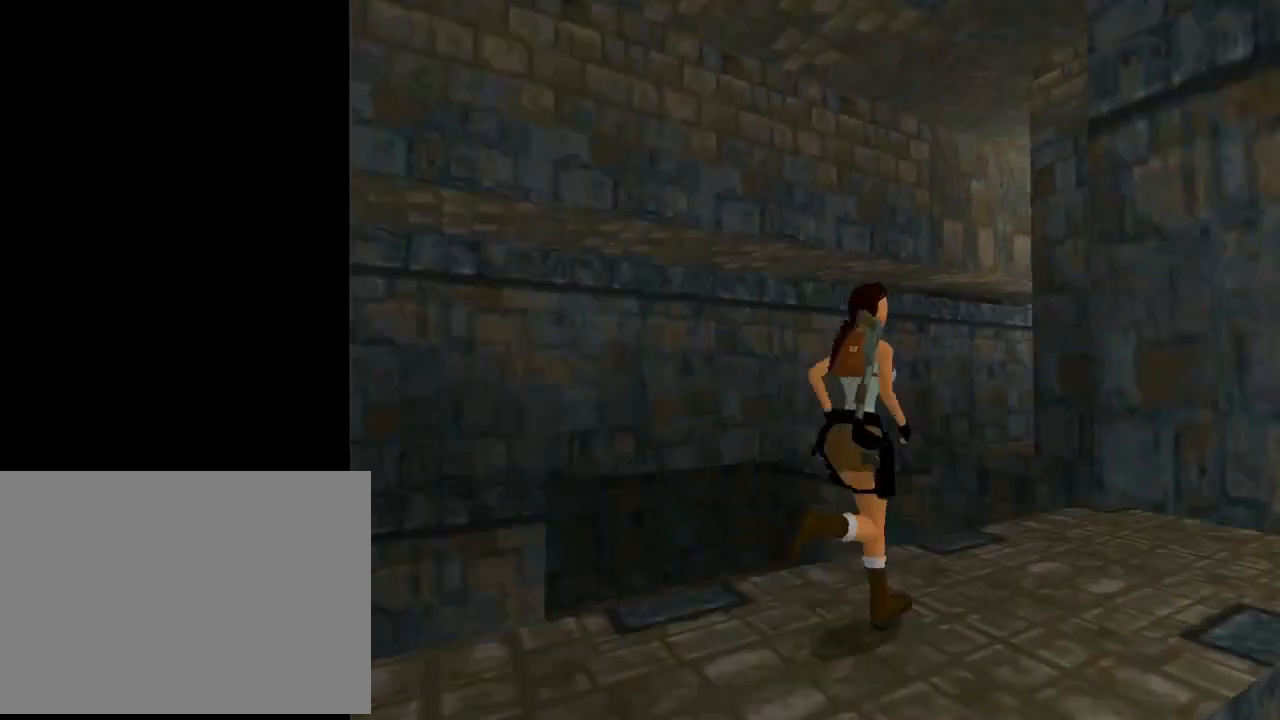
{"buttons": ["DPAD_UP", "DPAD_LEFT"], "left_stick": "center", "events": [[33, "DPAD_RIGHT", "down"], [100, "DPAD_RIGHT", "up"], [233, "DPAD_LEFT", "down"]]}
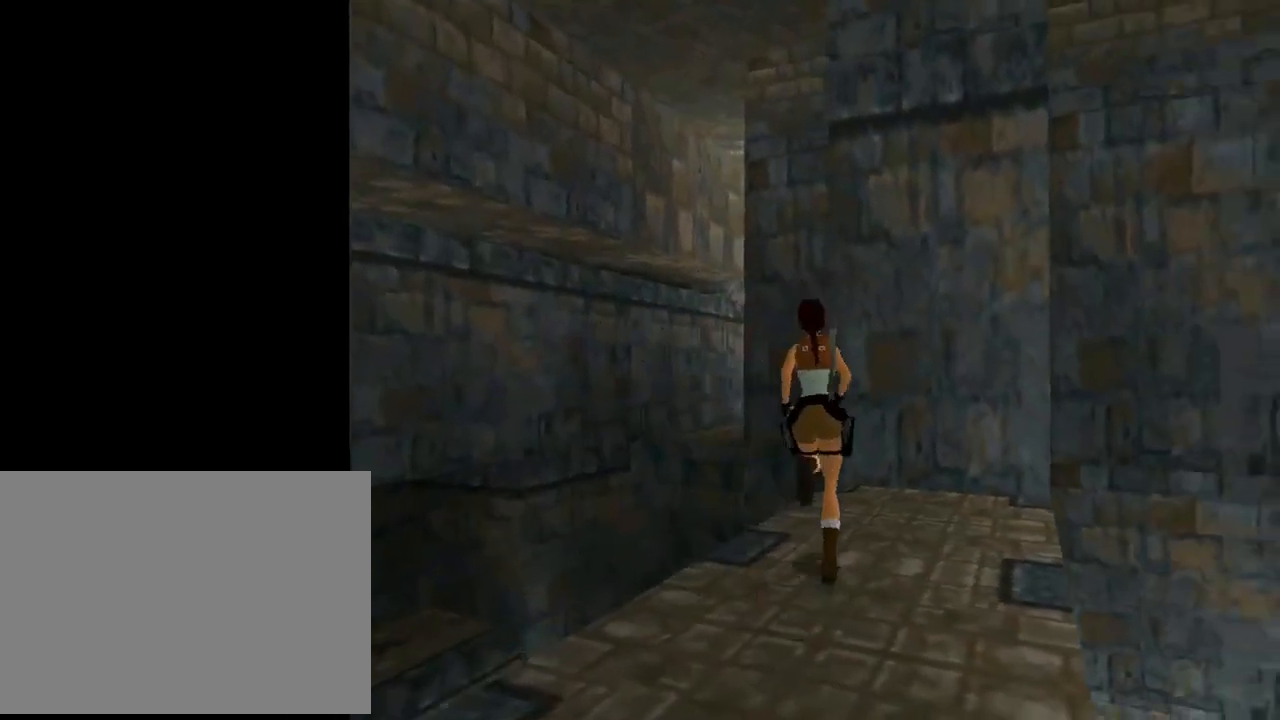
{"buttons": ["SQUARE", "DPAD_UP", "DPAD_LEFT"], "left_stick": "center", "events": [[133, "DPAD_LEFT", "up"], [300, "DPAD_LEFT", "down"], [300, "SQUARE", "down"]]}
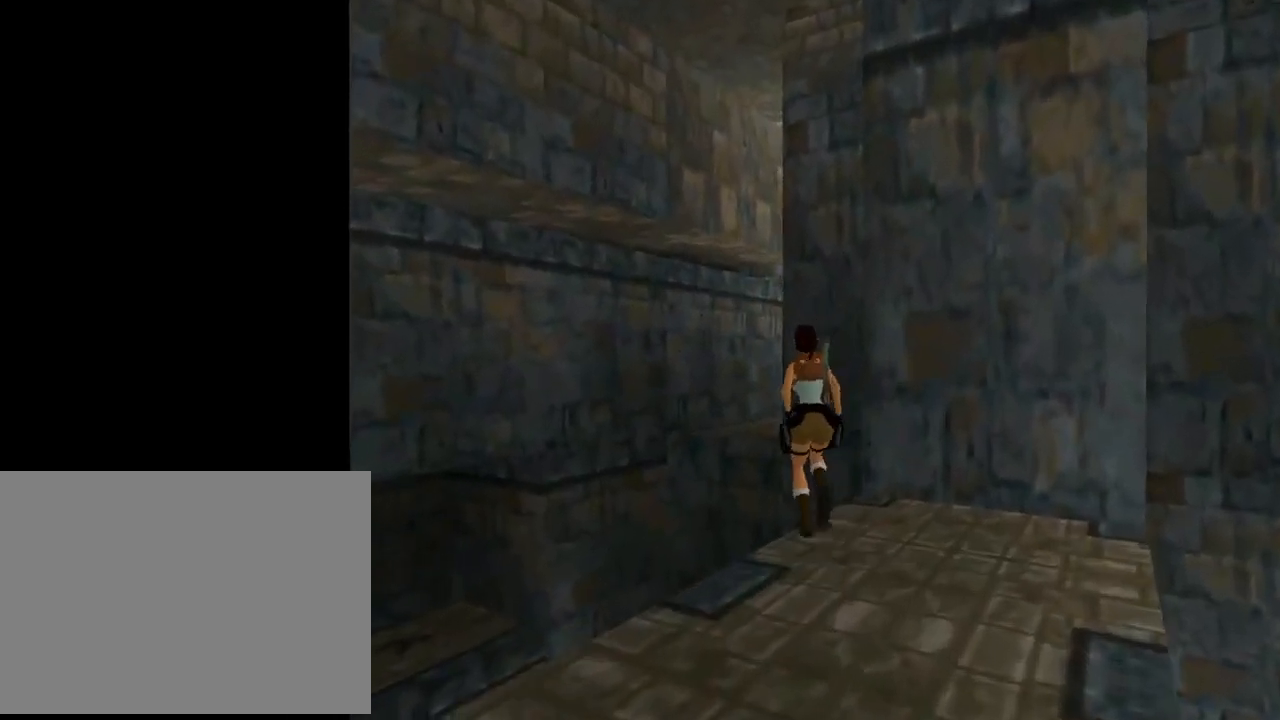
{"buttons": ["SQUARE", "DPAD_UP"], "left_stick": "center", "events": [[200, "DPAD_LEFT", "up"]]}
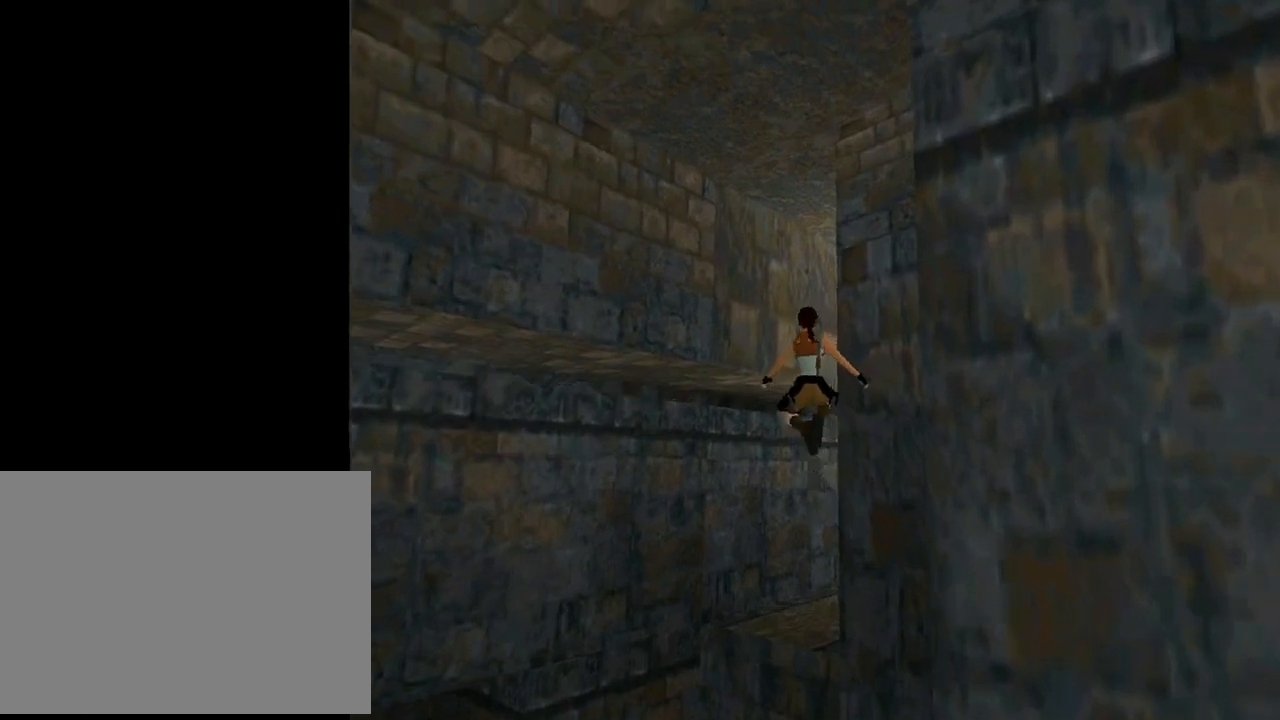
{"buttons": ["DPAD_UP", "DPAD_RIGHT"], "left_stick": "center", "events": [[67, "SQUARE", "up"], [100, "DPAD_RIGHT", "down"]]}
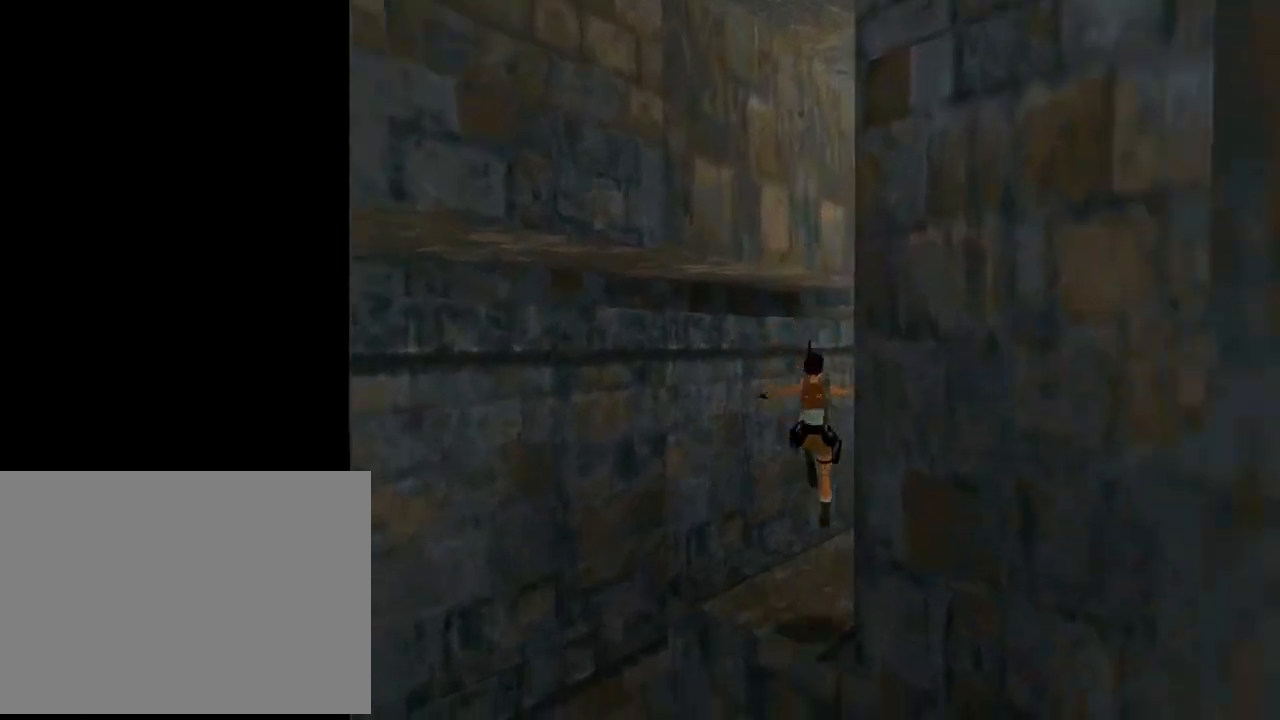
{"buttons": ["DPAD_UP"], "left_stick": "center", "events": [[500, "DPAD_RIGHT", "up"]]}
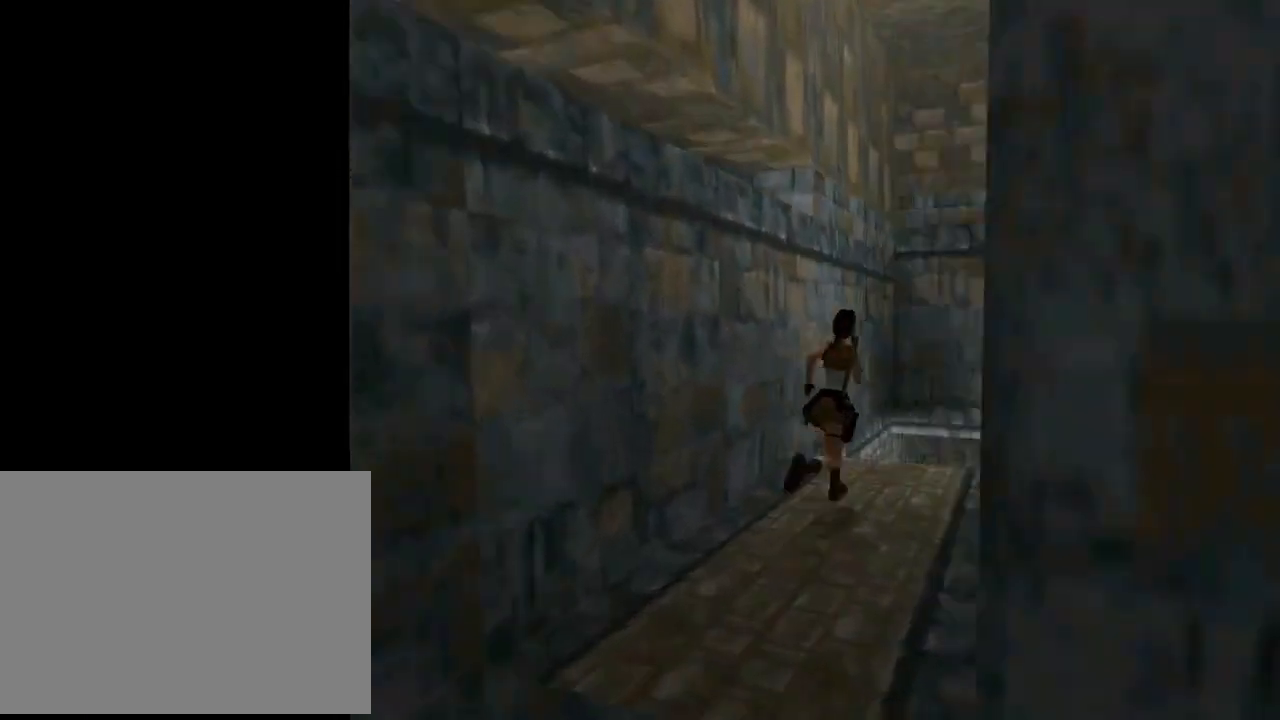
{"buttons": ["DPAD_UP"], "left_stick": "center", "events": [[267, "DPAD_RIGHT", "down"], [400, "DPAD_RIGHT", "up"]]}
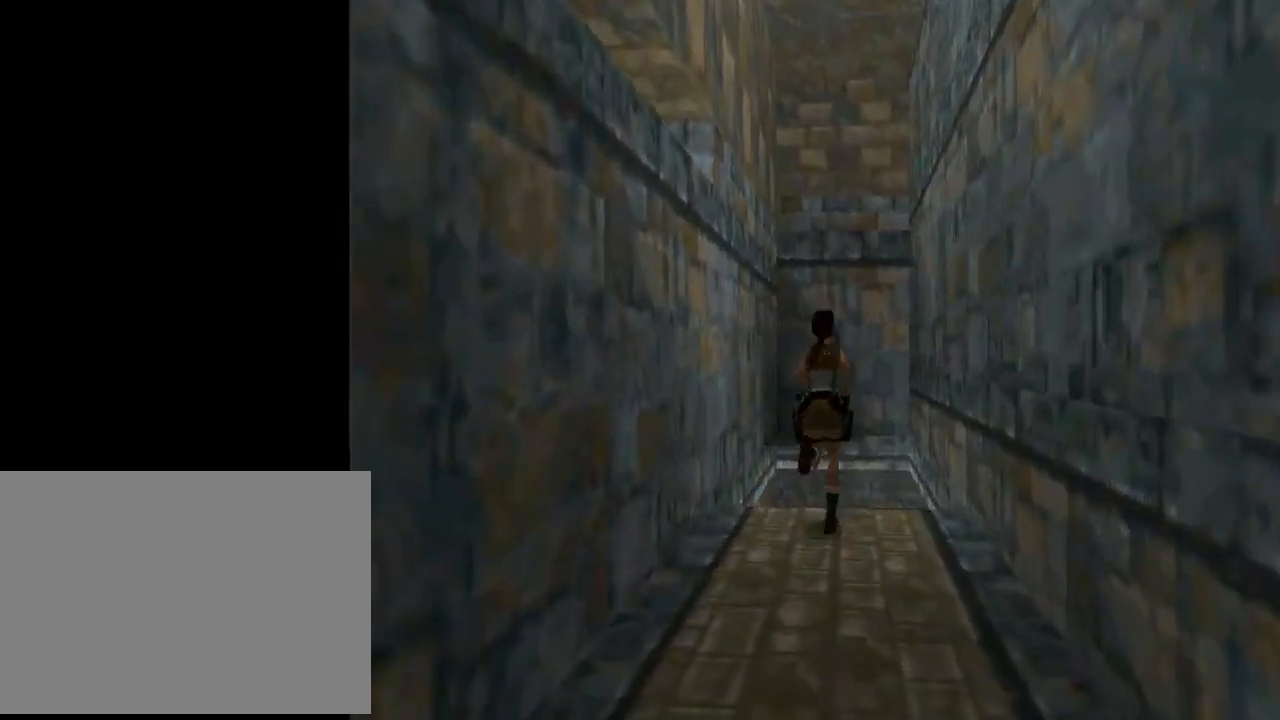
{"buttons": ["DPAD_UP"], "left_stick": "center", "events": [[100, "DPAD_LEFT", "down"], [267, "DPAD_LEFT", "up"]]}
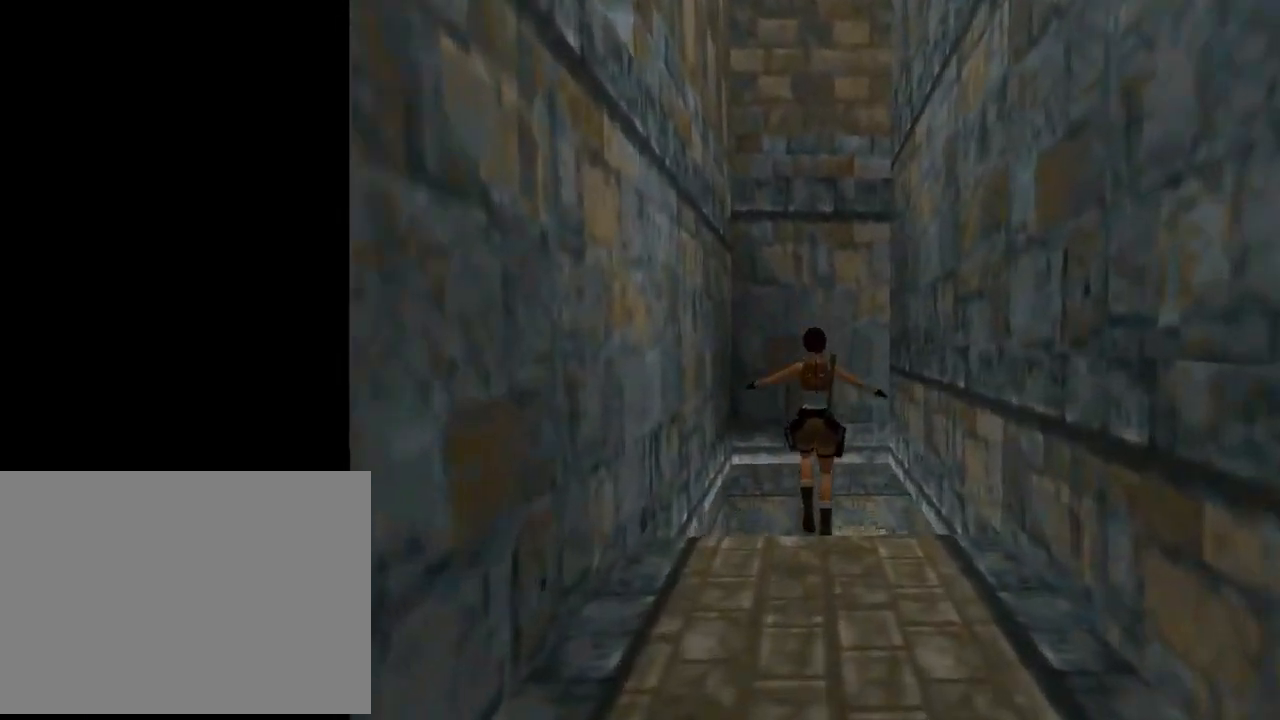
{"buttons": ["DPAD_UP"], "left_stick": "center", "events": [[100, "DPAD_LEFT", "down"], [167, "DPAD_LEFT", "up"]]}
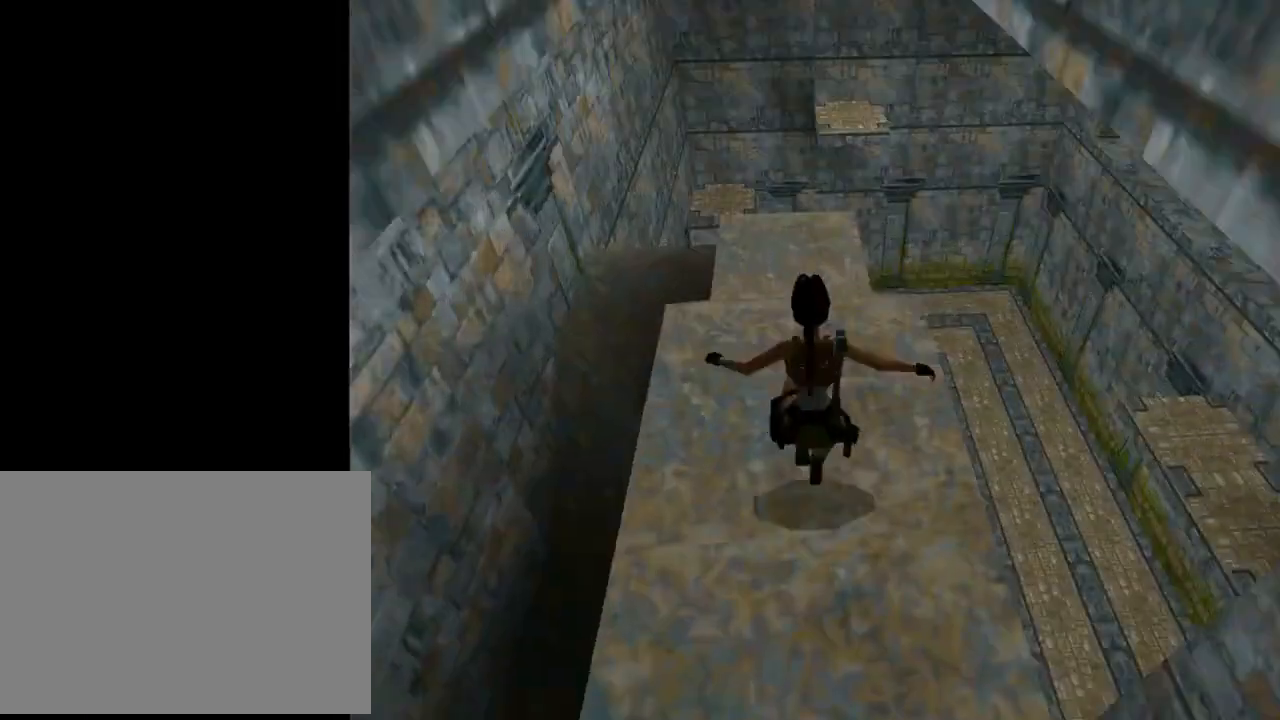
{"buttons": ["DPAD_UP", "DPAD_LEFT"], "left_stick": "center", "events": [[300, "DPAD_LEFT", "down"]]}
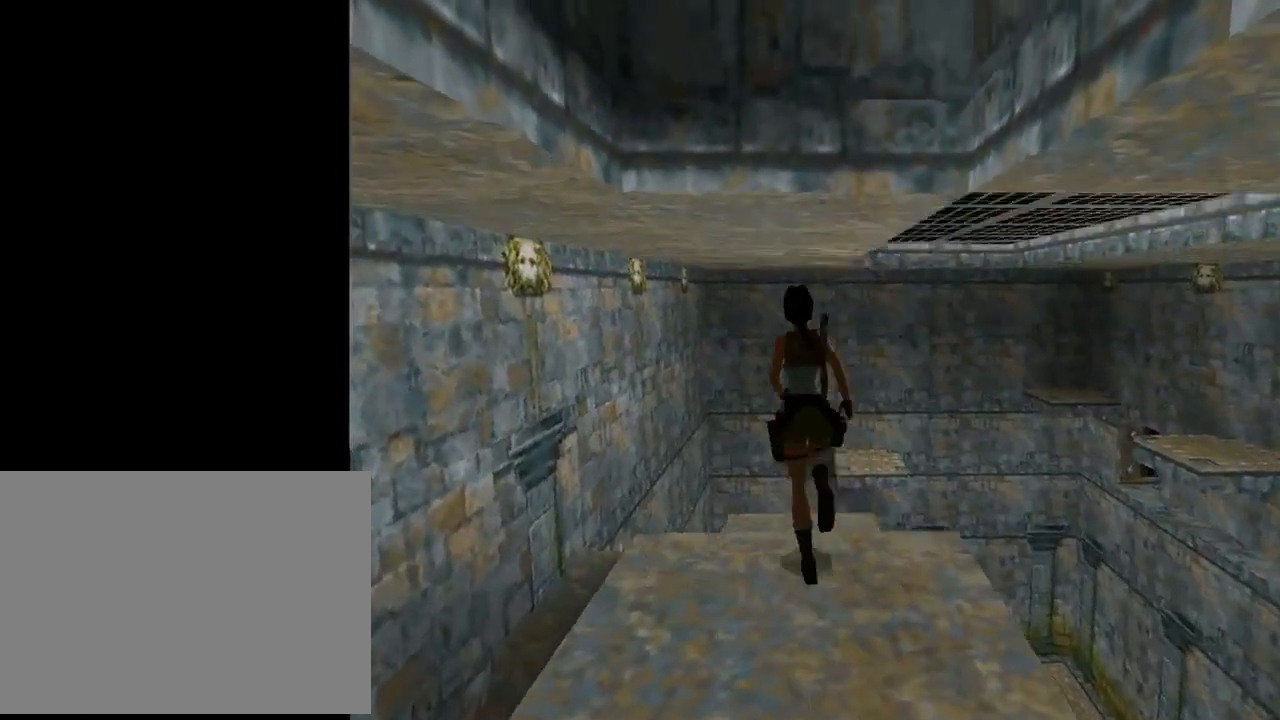
{"buttons": ["DPAD_UP"], "left_stick": "center", "events": [[33, "DPAD_LEFT", "up"]]}
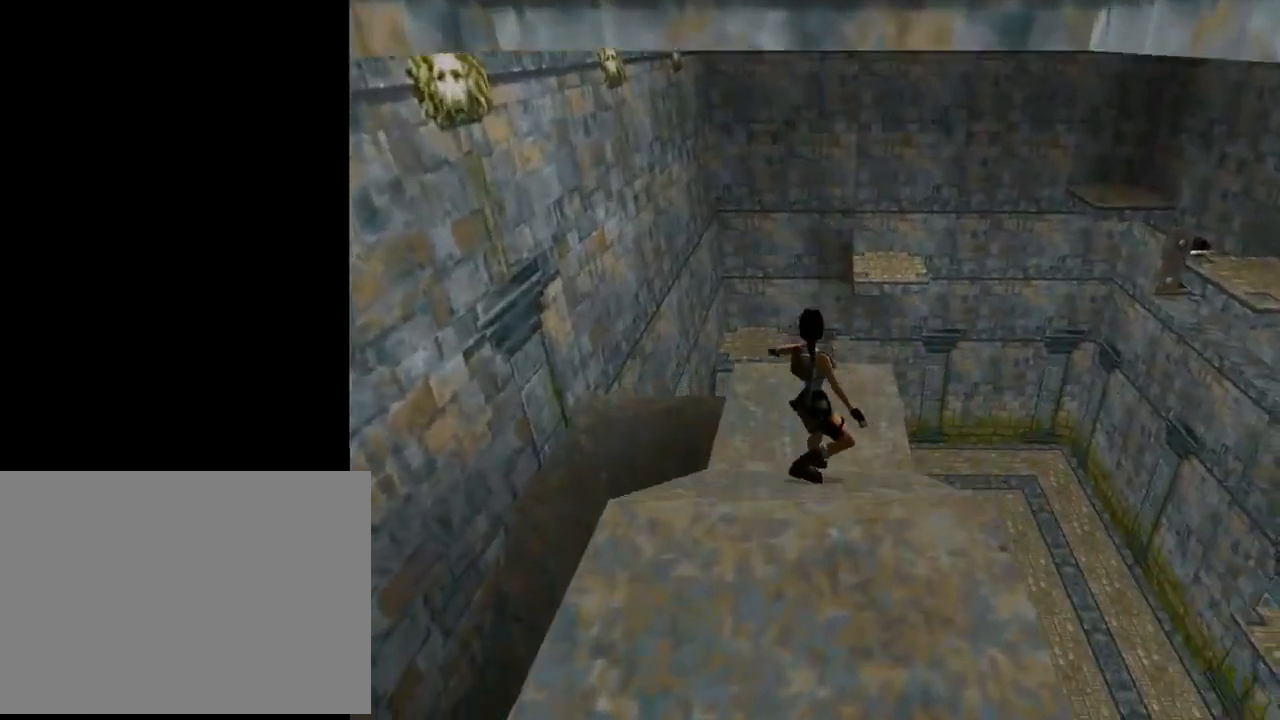
{"buttons": [], "left_stick": "center", "events": [[33, "DPAD_UP", "up"]]}
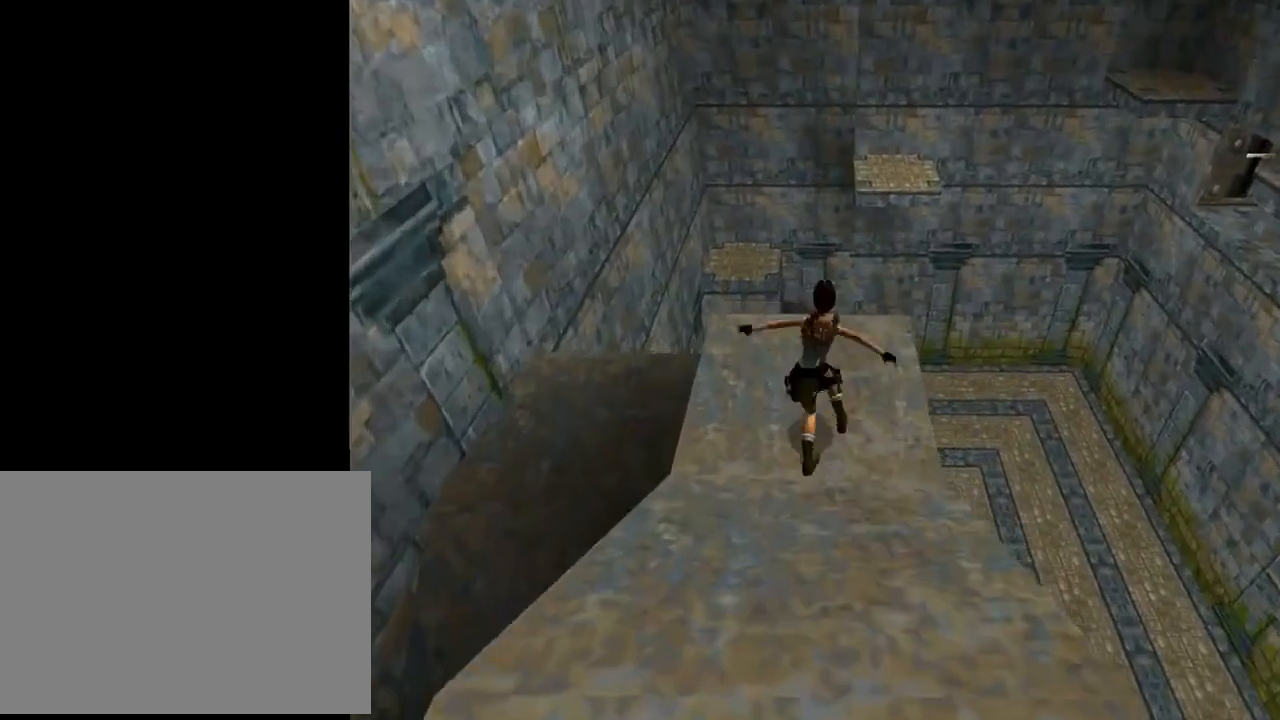
{"buttons": [], "left_stick": "center", "events": []}
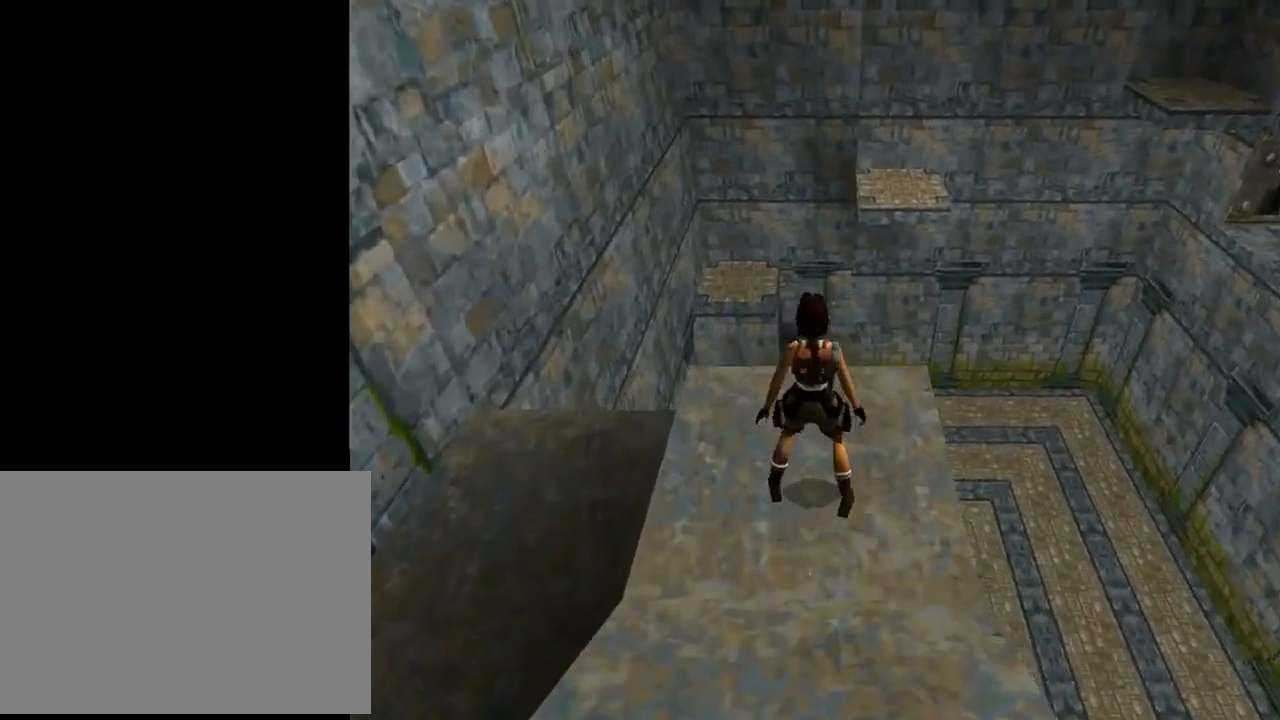
{"buttons": ["R1", "R2", "DPAD_DOWN"], "left_stick": "center", "events": [[233, "R1", "down"], [233, "R2", "down"], [333, "DPAD_DOWN", "down"]]}
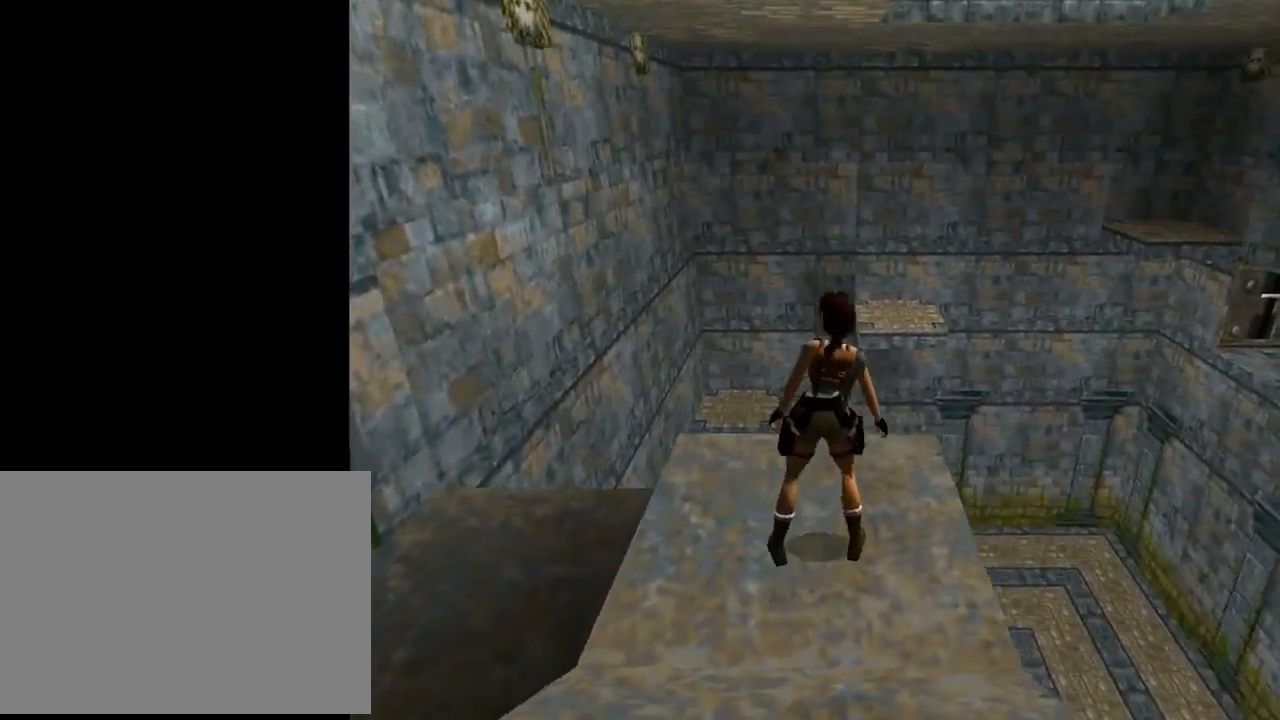
{"buttons": ["R1", "R2", "DPAD_DOWN"], "left_stick": "center", "events": [[133, "DPAD_LEFT", "down"], [300, "DPAD_LEFT", "up"]]}
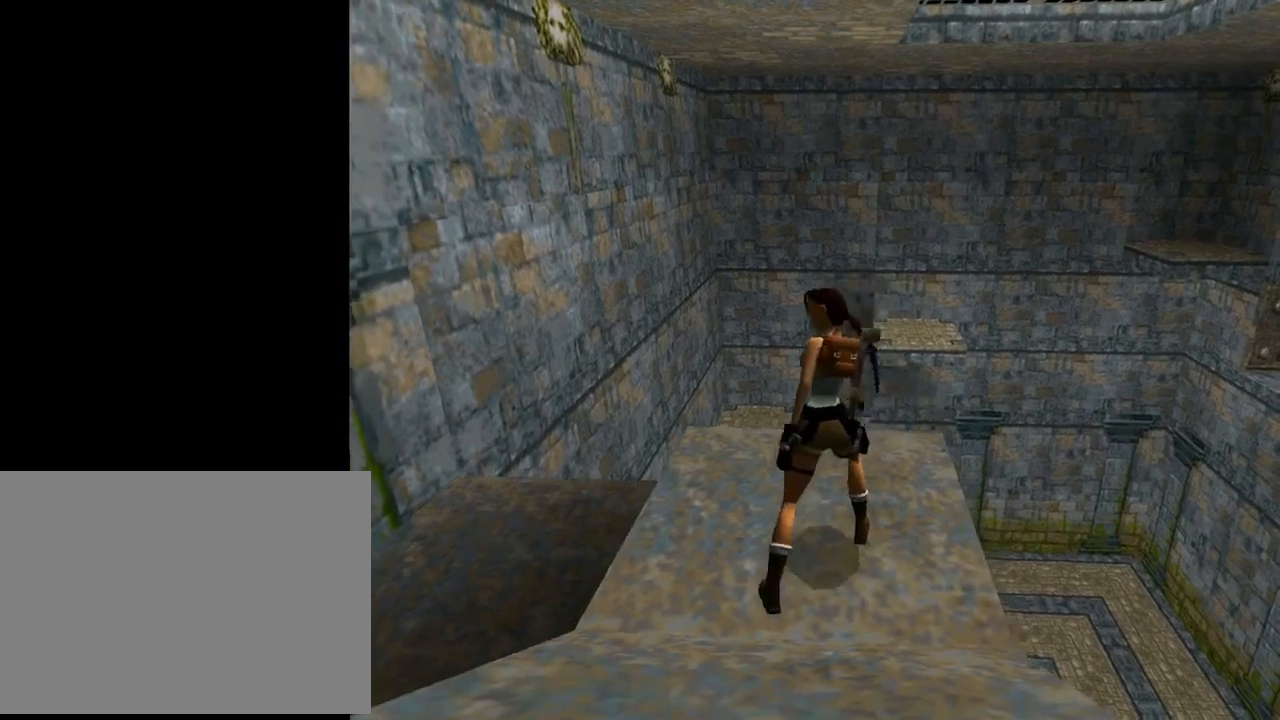
{"buttons": ["R1", "R2", "DPAD_DOWN"], "left_stick": "center", "events": []}
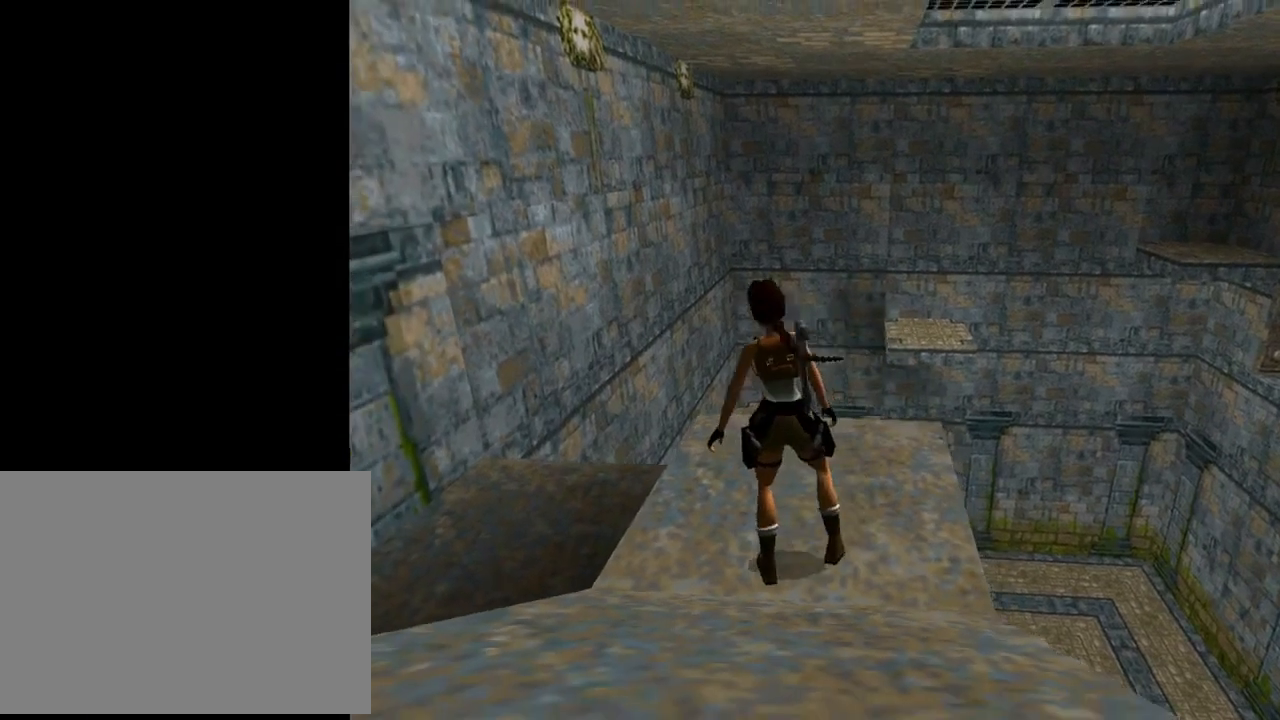
{"buttons": [], "left_stick": "center", "events": [[167, "DPAD_DOWN", "up"], [267, "R1", "up"], [267, "R2", "up"]]}
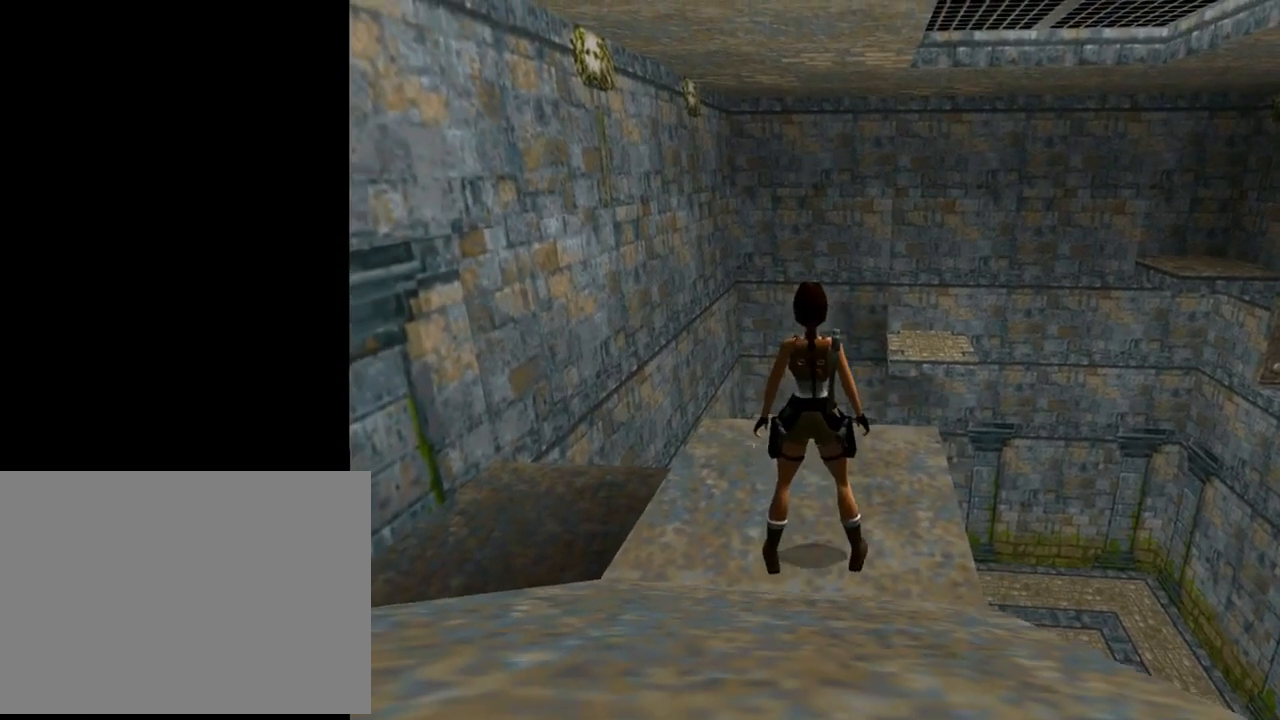
{"buttons": [], "left_stick": "center", "events": [[167, "L3", "down"], [300, "L3", "up"]]}
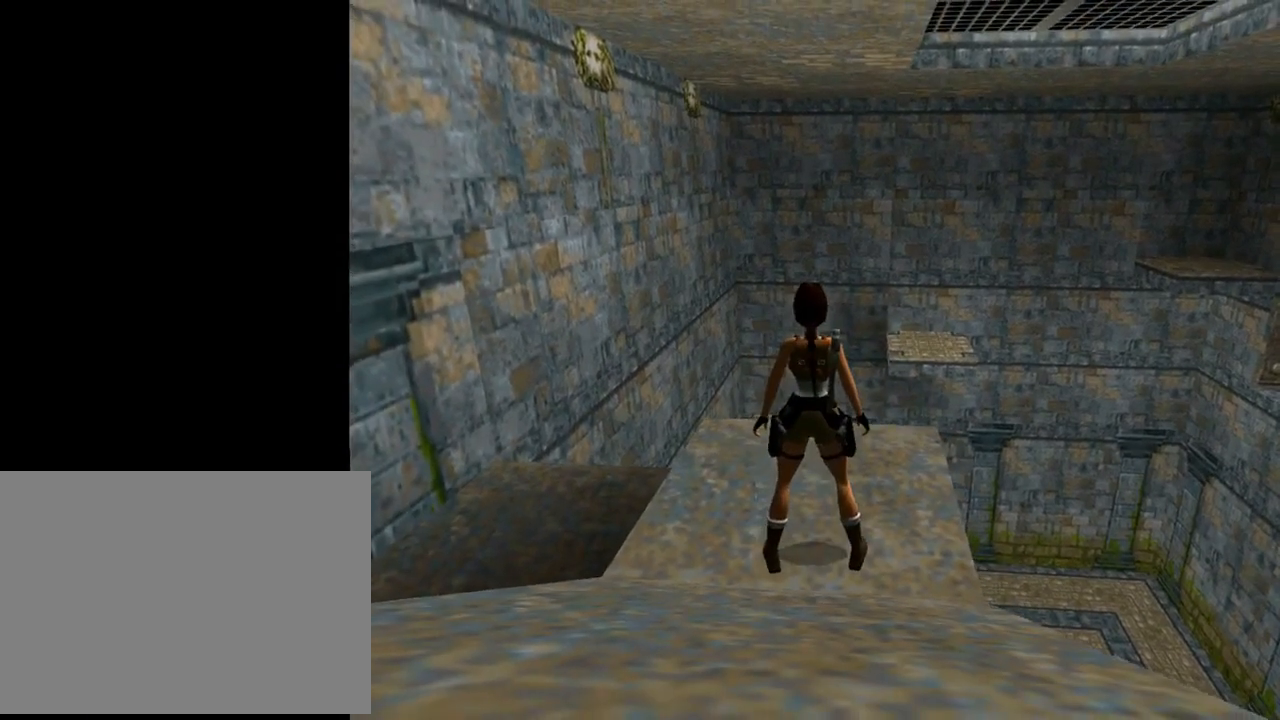
{"buttons": [], "left_stick": "center", "events": [[367, "DPAD_DOWN", "down"], [467, "DPAD_DOWN", "up"]]}